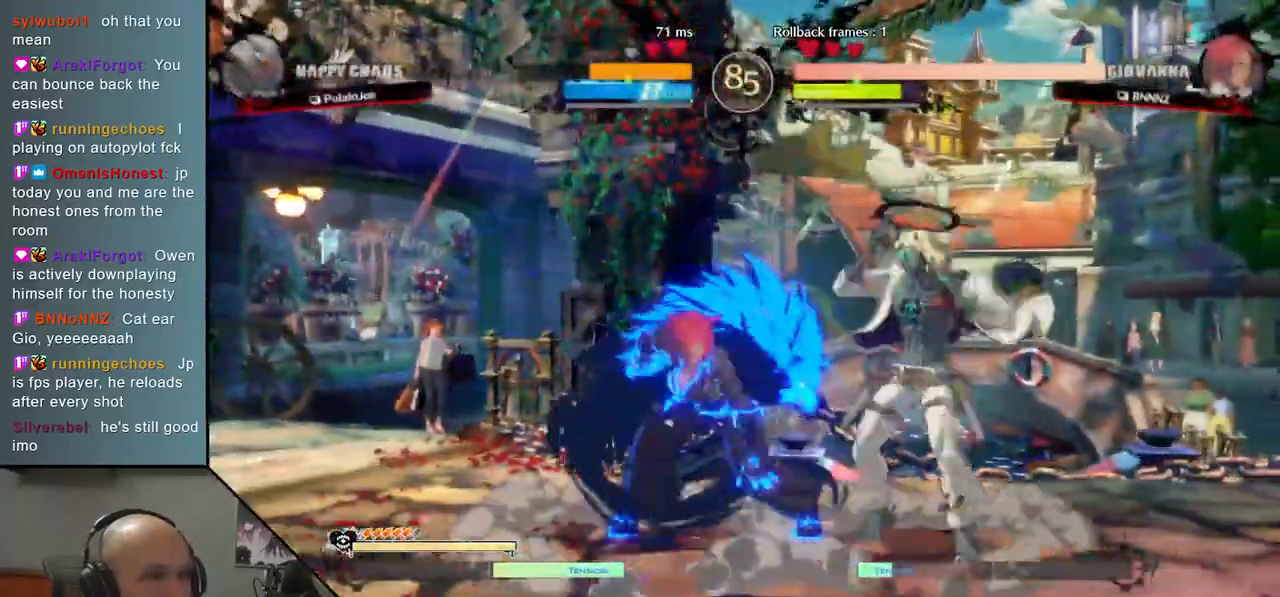
Gameplay with a controller (arcade stick); each line is a JSON object with the inputs held at the frame after it. "events" lists button and stick changes between this image and that frame as [ms after this image, input, new state], when the widget could be followed in between. Not read: L3 R3 other_buttons.
{"buttons": [], "left_stick": "down-right", "events": [[200, "left_stick", "down"], [233, "CIRCLE", "down"], [317, "CIRCLE", "up"], [383, "CIRCLE", "down"], [467, "left_stick", "down-right"], [500, "CIRCLE", "up"]]}
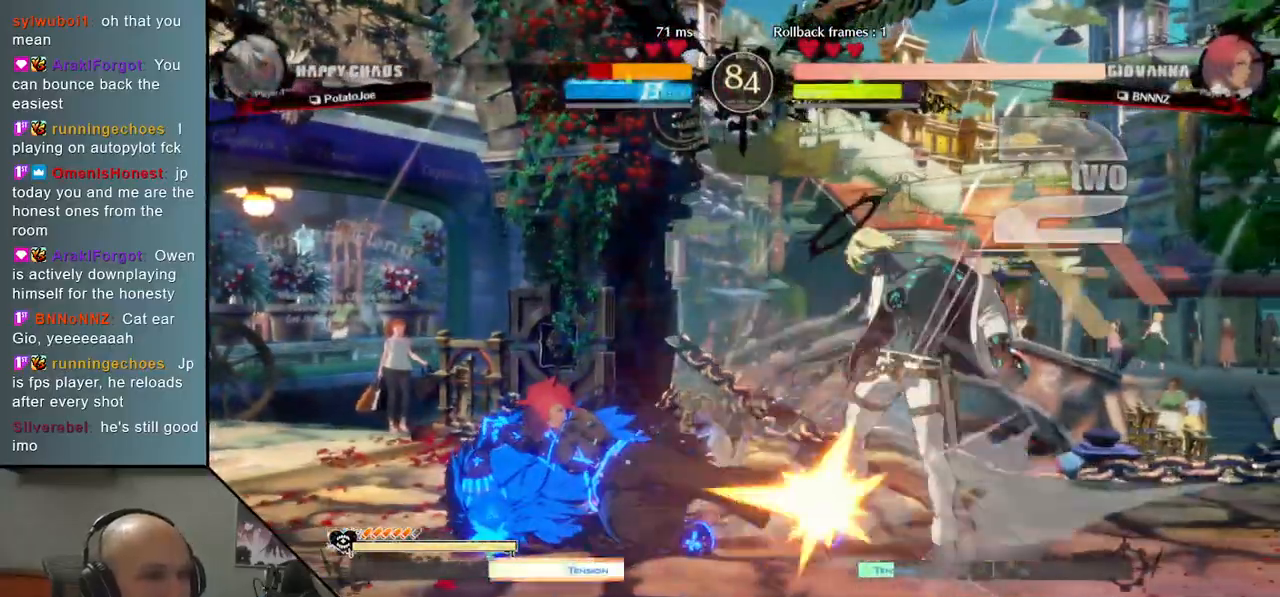
{"buttons": [], "left_stick": "down-right", "events": []}
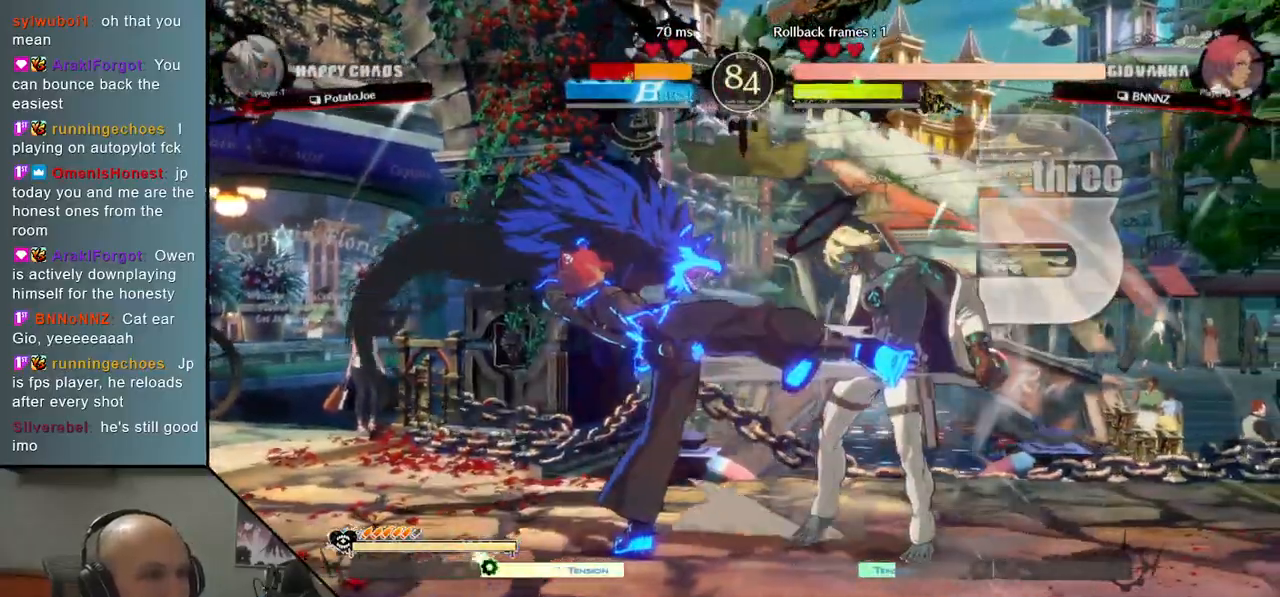
{"buttons": [], "left_stick": "center", "events": [[117, "CIRCLE", "down"], [117, "CROSS", "down"], [217, "CIRCLE", "up"], [217, "CROSS", "up"], [267, "left_stick", "center"]]}
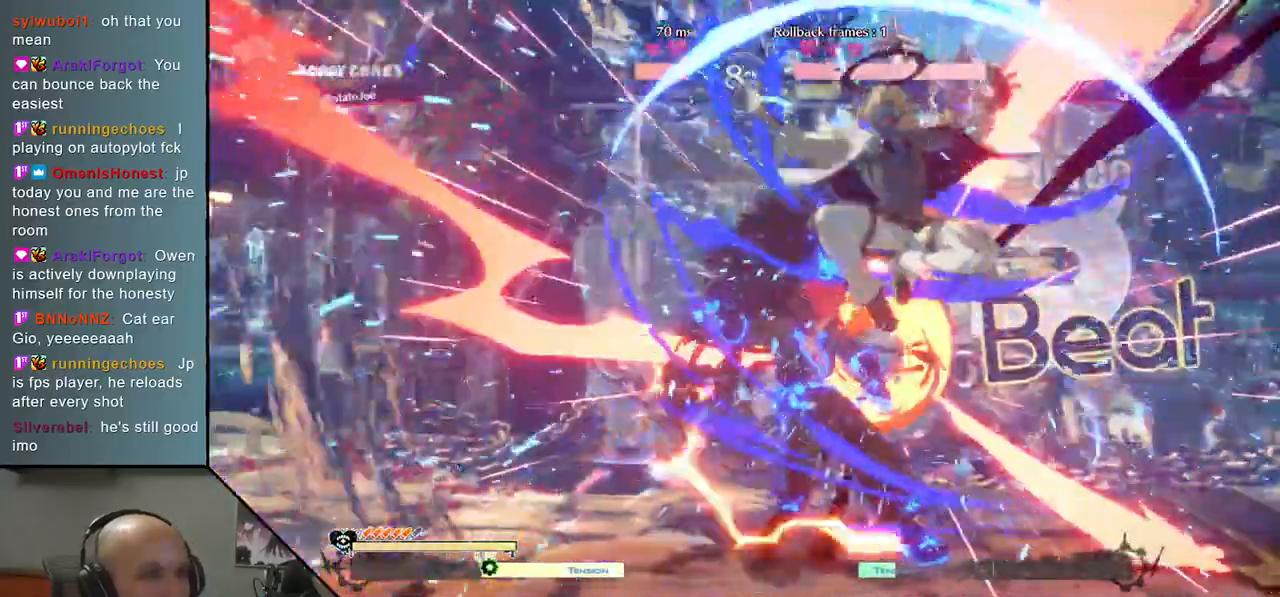
{"buttons": [], "left_stick": "left", "events": [[183, "left_stick", "left"]]}
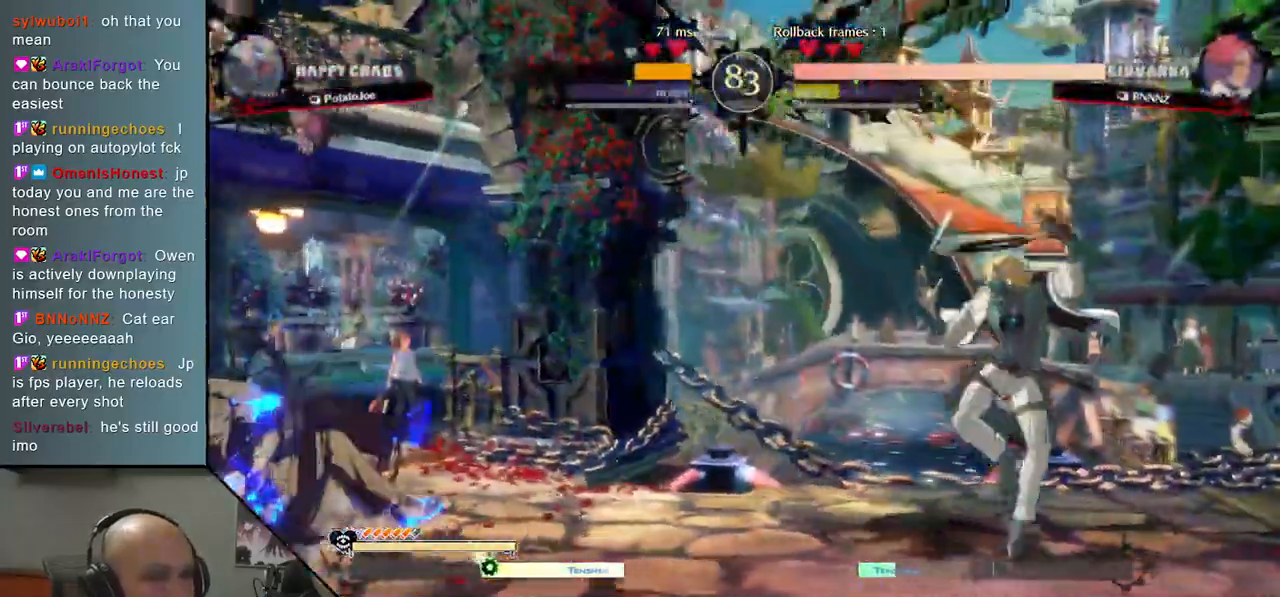
{"buttons": ["TRIANGLE"], "left_stick": "left", "events": [[150, "TRIANGLE", "down"]]}
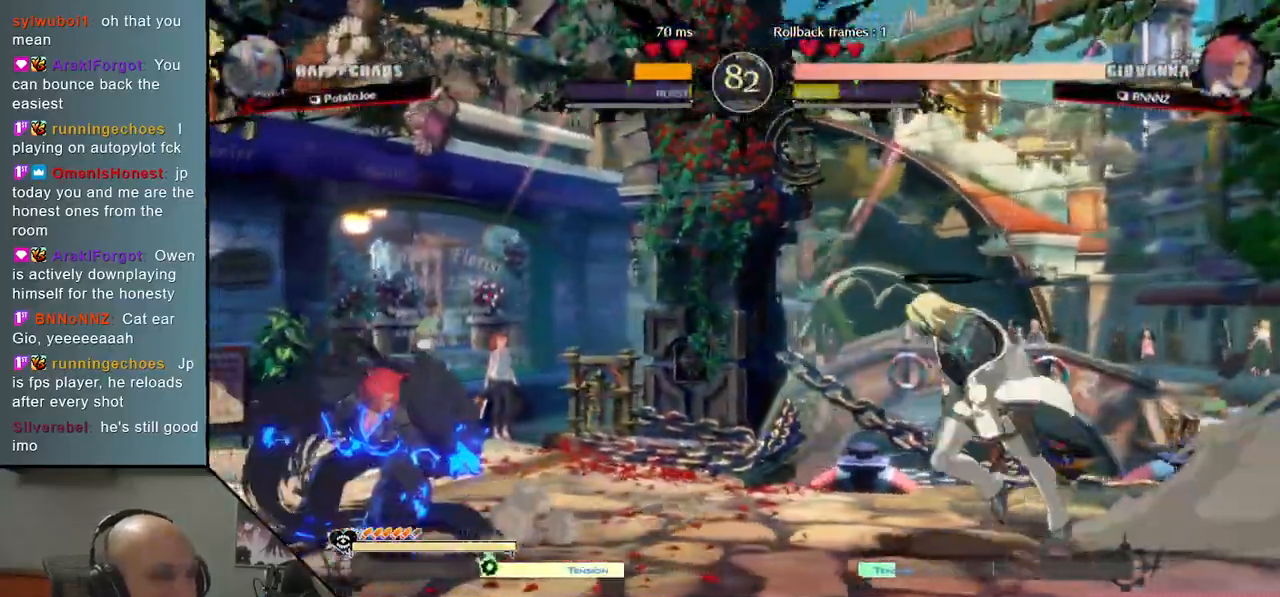
{"buttons": [], "left_stick": "right", "events": [[267, "TRIANGLE", "up"], [300, "CIRCLE", "down"], [400, "CIRCLE", "up"], [400, "left_stick", "right"]]}
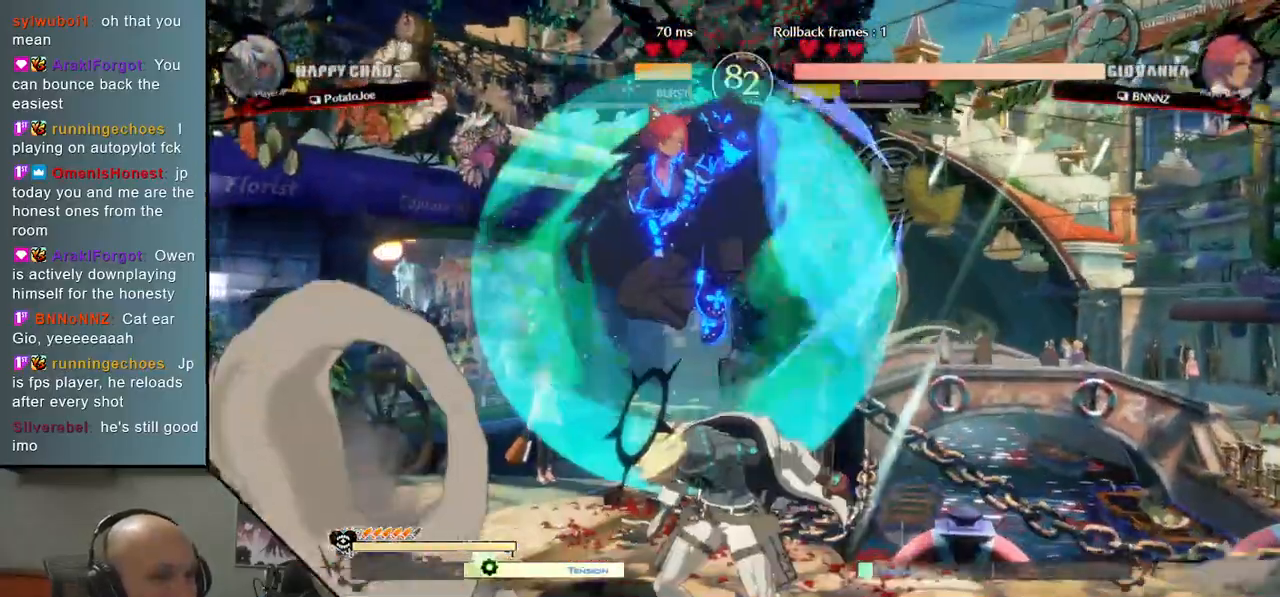
{"buttons": [], "left_stick": "left", "events": [[300, "R2", "down"], [317, "left_stick", "left"], [367, "R2", "up"]]}
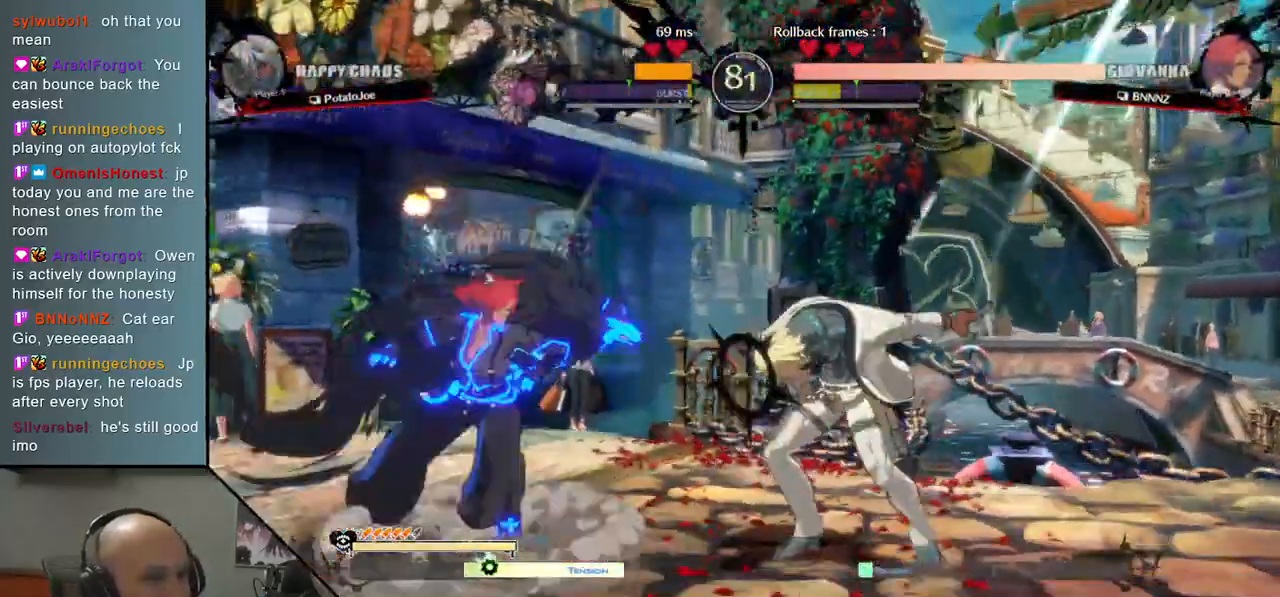
{"buttons": ["CIRCLE", "L2", "R2"], "left_stick": "left", "events": [[383, "CIRCLE", "down"], [383, "L2", "down"], [383, "R2", "down"]]}
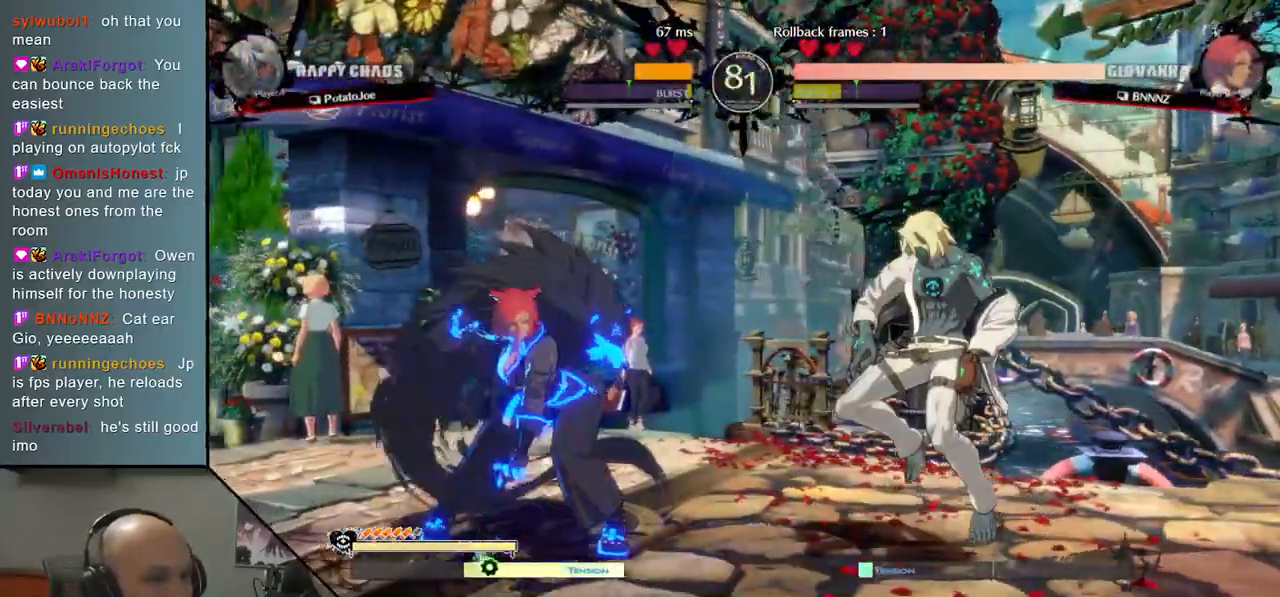
{"buttons": [], "left_stick": "down", "events": [[67, "L2", "up"], [67, "R2", "up"], [83, "CIRCLE", "up"], [333, "left_stick", "center"], [467, "left_stick", "down"]]}
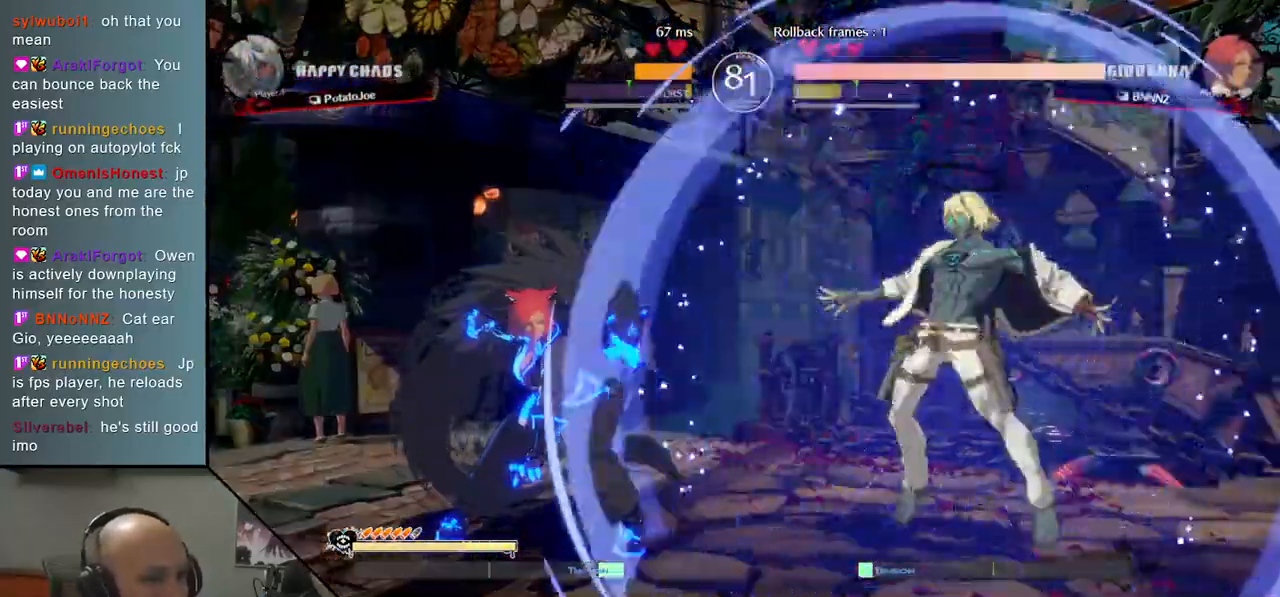
{"buttons": [], "left_stick": "left", "events": [[67, "R2", "down"], [133, "R2", "up"], [250, "R2", "down"], [267, "left_stick", "down-left"], [317, "R2", "up"], [483, "left_stick", "left"]]}
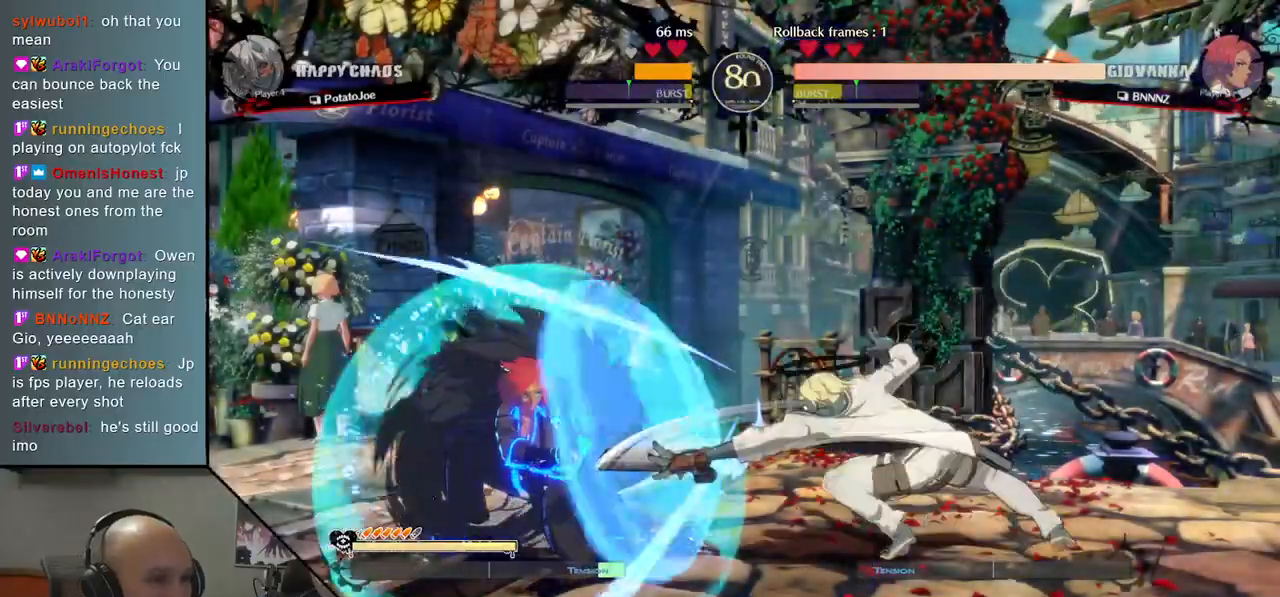
{"buttons": [], "left_stick": "left", "events": [[50, "L2", "down"], [167, "L2", "up"], [267, "L2", "down"], [367, "L2", "up"]]}
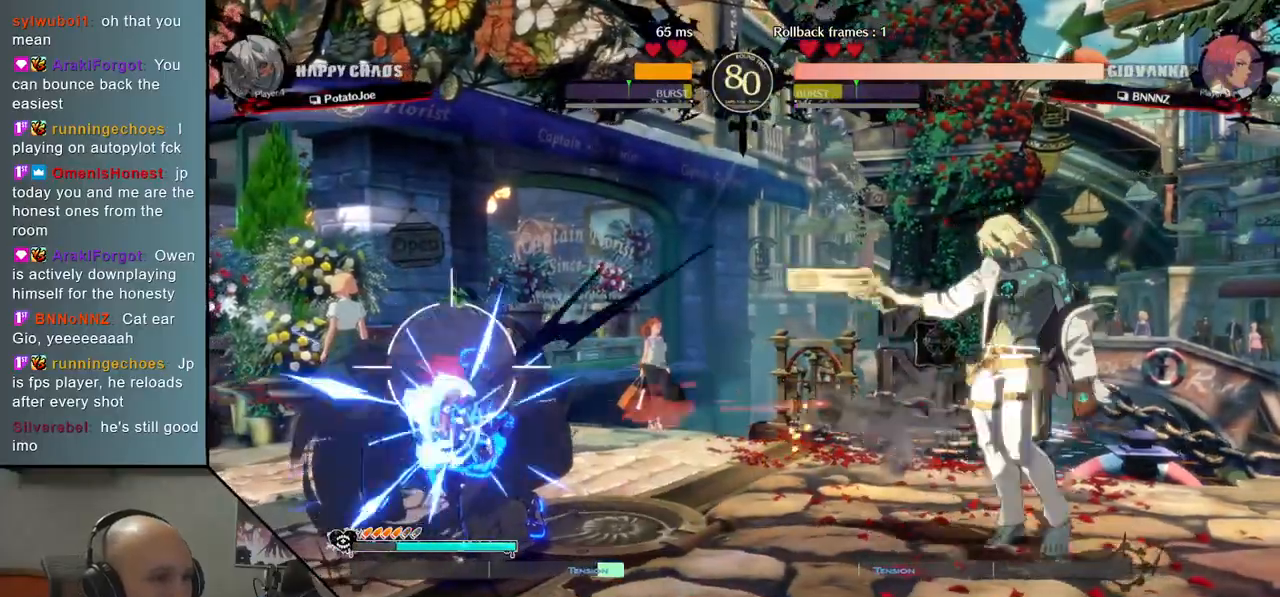
{"buttons": [], "left_stick": "down-right", "events": [[367, "left_stick", "down"], [417, "left_stick", "down-right"]]}
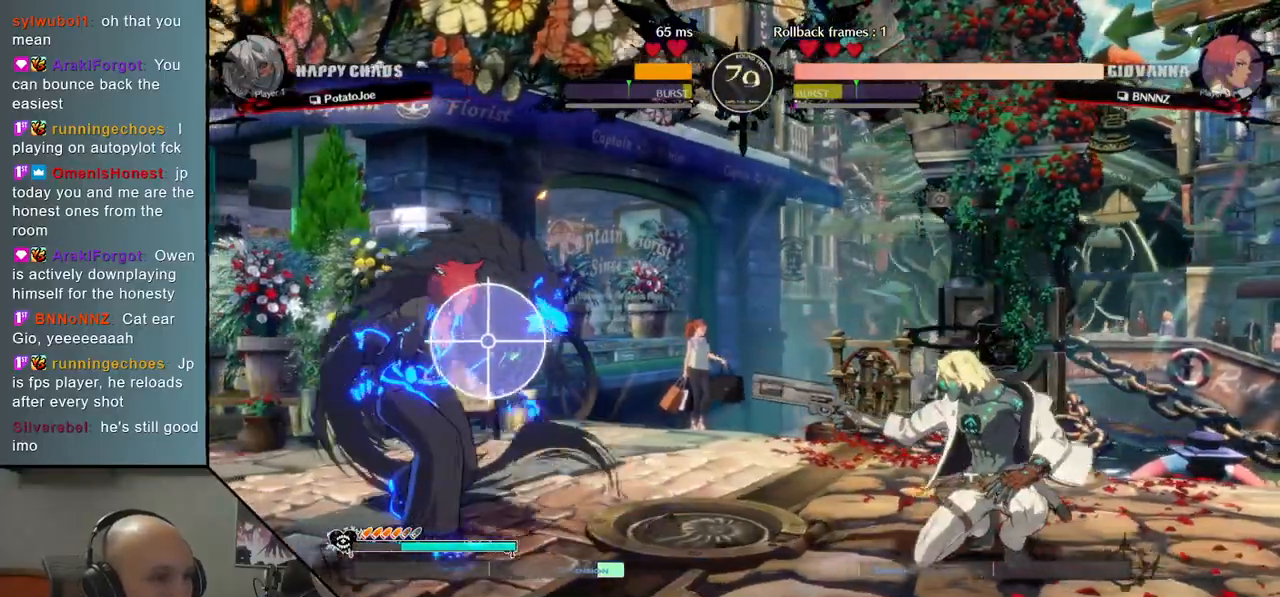
{"buttons": [], "left_stick": "up", "events": [[33, "left_stick", "down"], [83, "L2", "down"], [233, "L2", "up"], [233, "left_stick", "center"], [400, "left_stick", "up"]]}
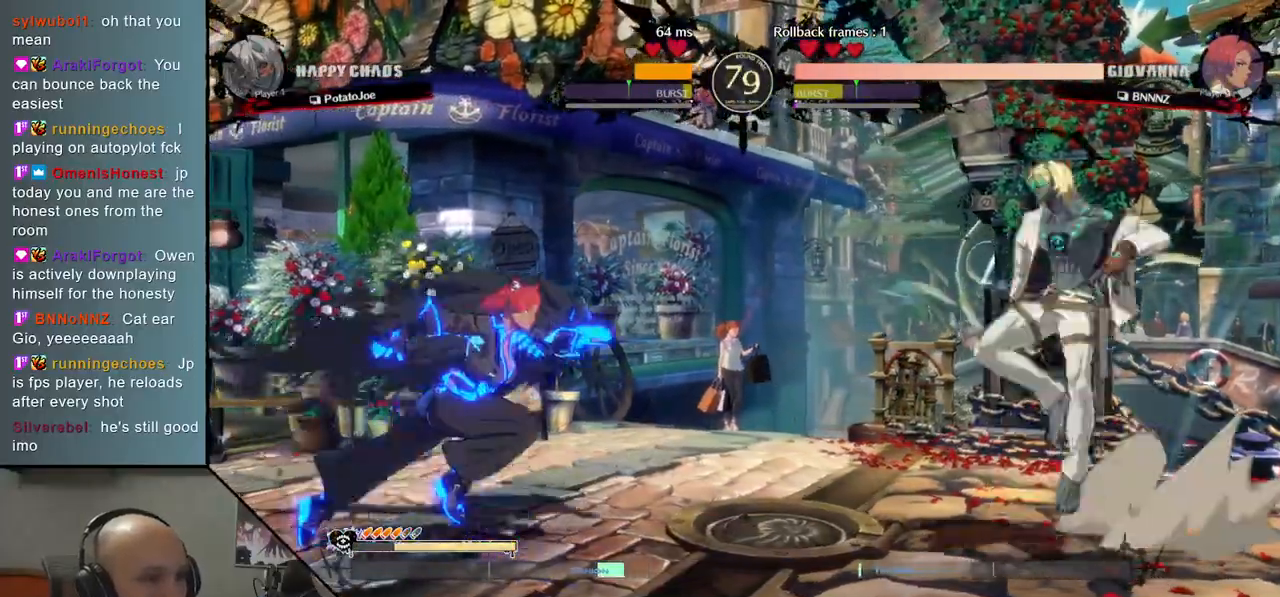
{"buttons": ["SQUARE"], "left_stick": "down", "events": [[67, "left_stick", "center"], [167, "left_stick", "left"], [433, "left_stick", "down"], [450, "SQUARE", "down"]]}
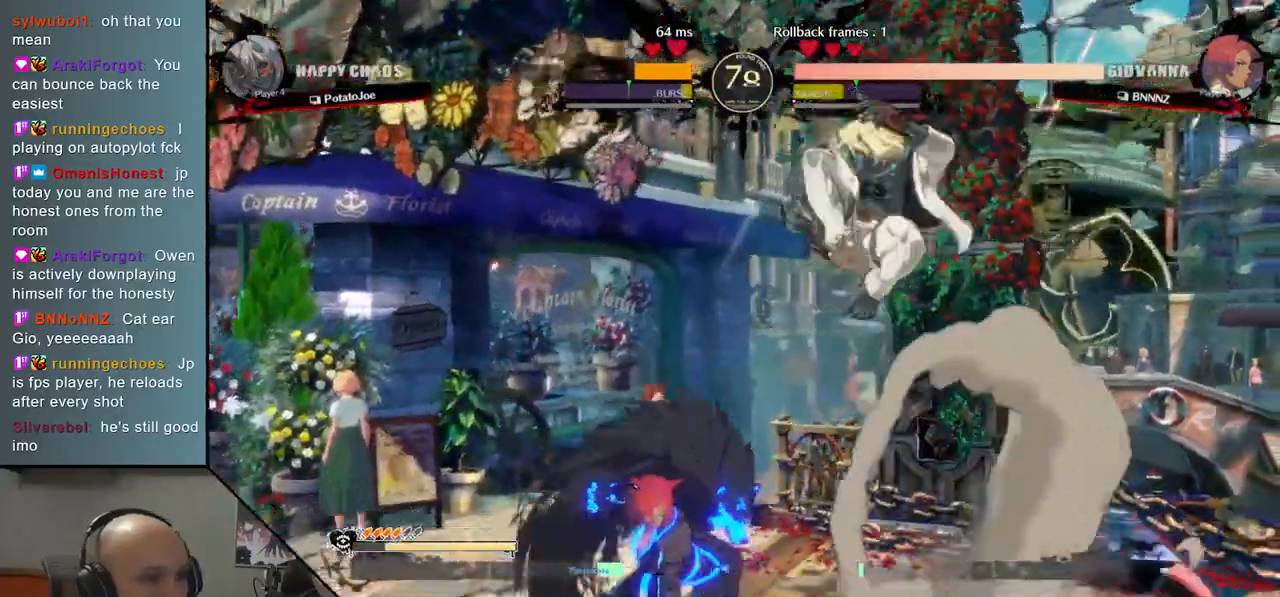
{"buttons": [], "left_stick": "right", "events": [[100, "SQUARE", "up"], [267, "CIRCLE", "down"], [333, "CIRCLE", "up"], [400, "left_stick", "right"], [417, "CIRCLE", "down"], [483, "CIRCLE", "up"]]}
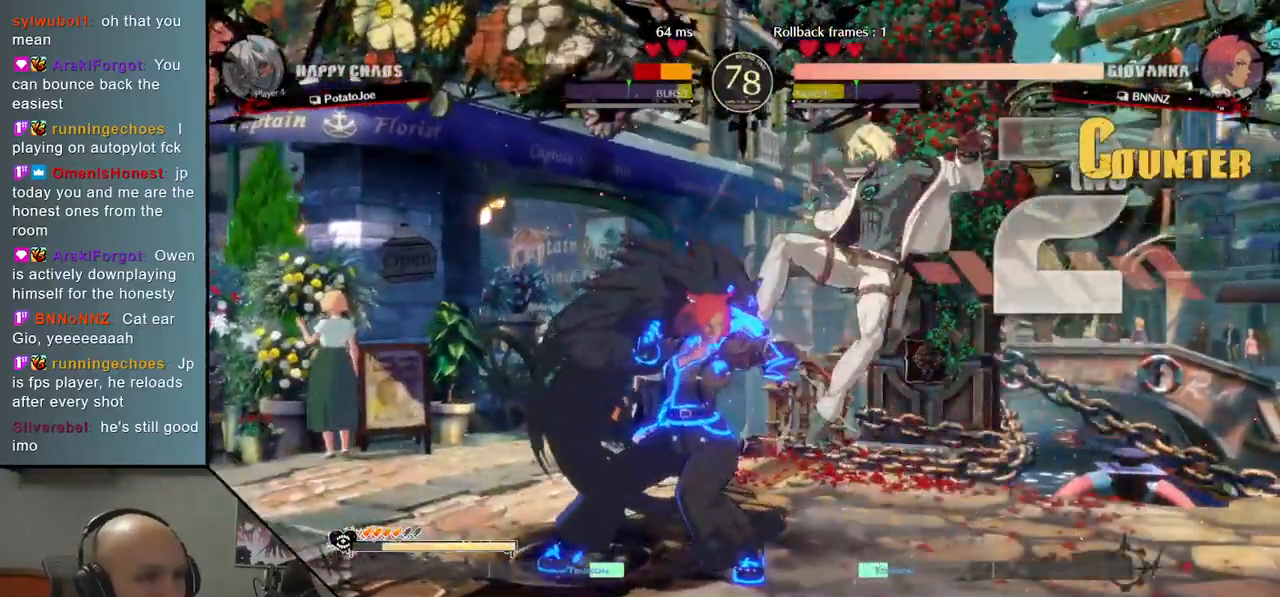
{"buttons": [], "left_stick": "right", "events": [[117, "CIRCLE", "down"], [200, "CIRCLE", "up"], [333, "CIRCLE", "down"], [417, "CIRCLE", "up"]]}
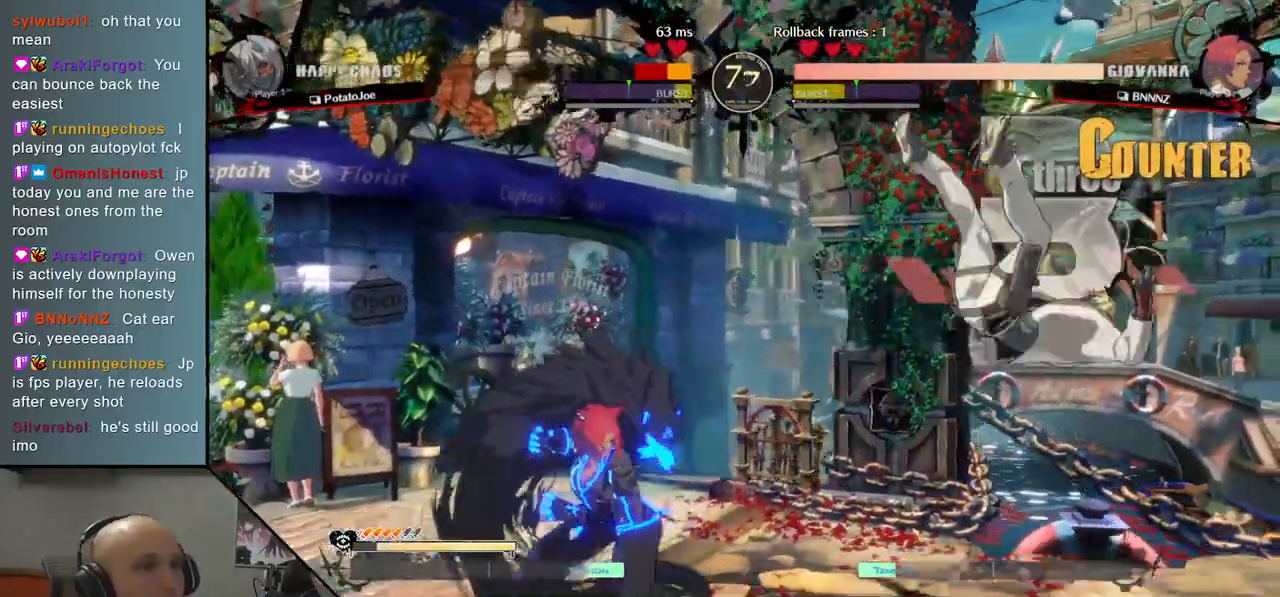
{"buttons": [], "left_stick": "right", "events": [[33, "CIRCLE", "down"], [117, "CIRCLE", "up"]]}
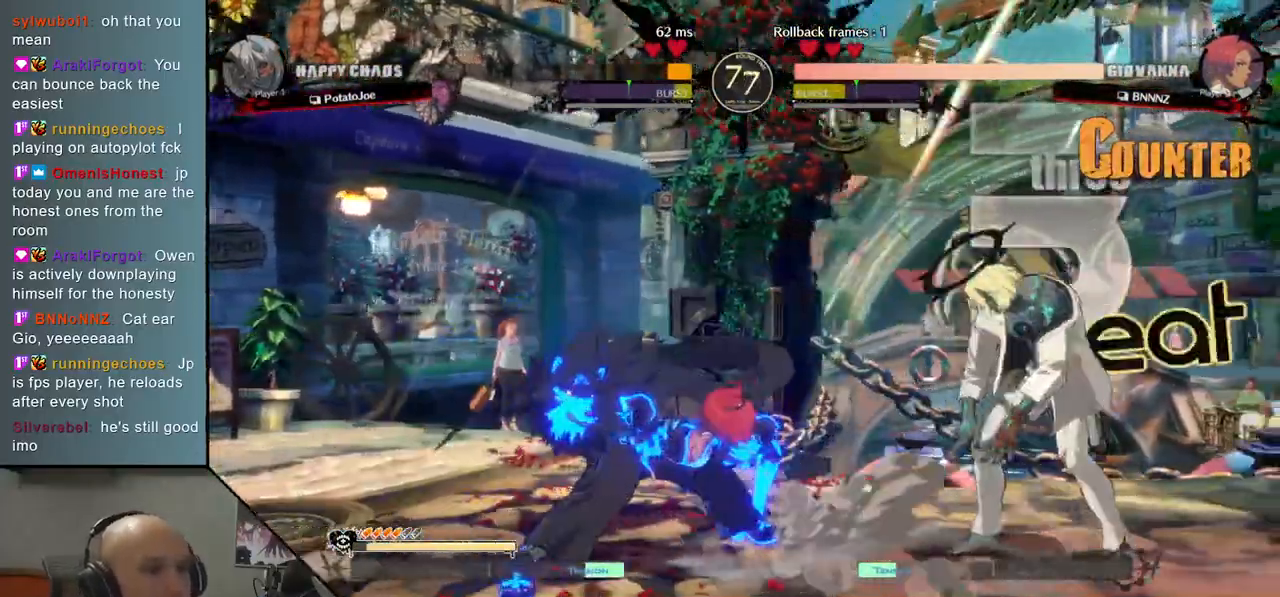
{"buttons": [], "left_stick": "center", "events": [[50, "left_stick", "up"], [183, "left_stick", "down"], [317, "R2", "down"], [400, "left_stick", "center"], [433, "R2", "up"]]}
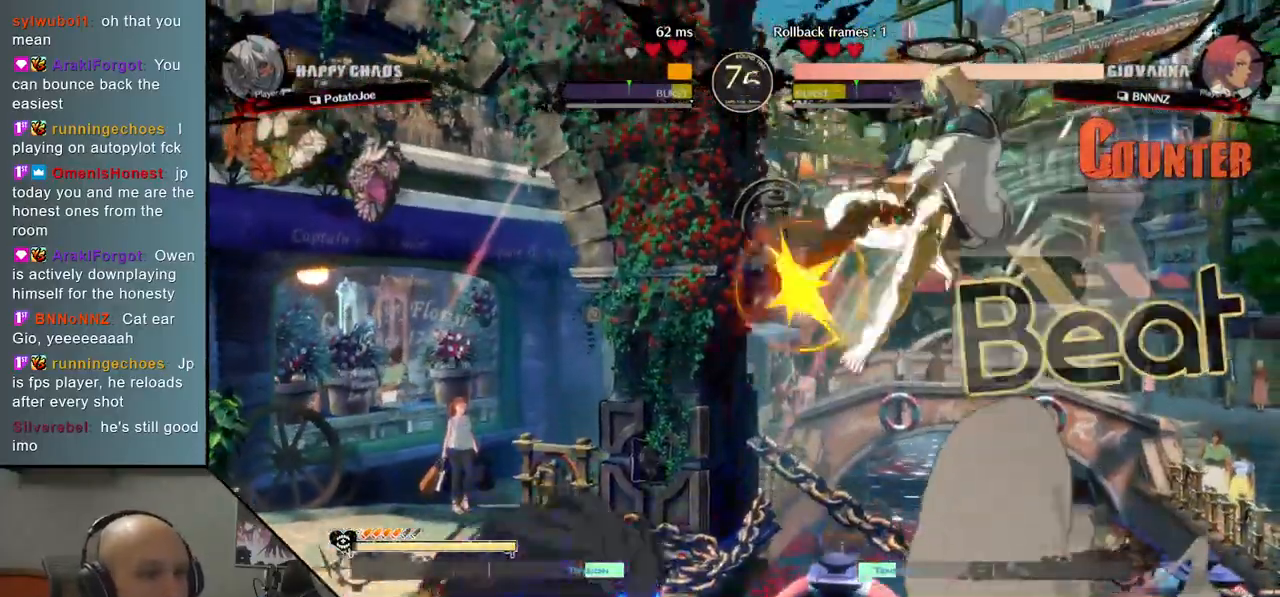
{"buttons": [], "left_stick": "right", "events": [[217, "left_stick", "right"]]}
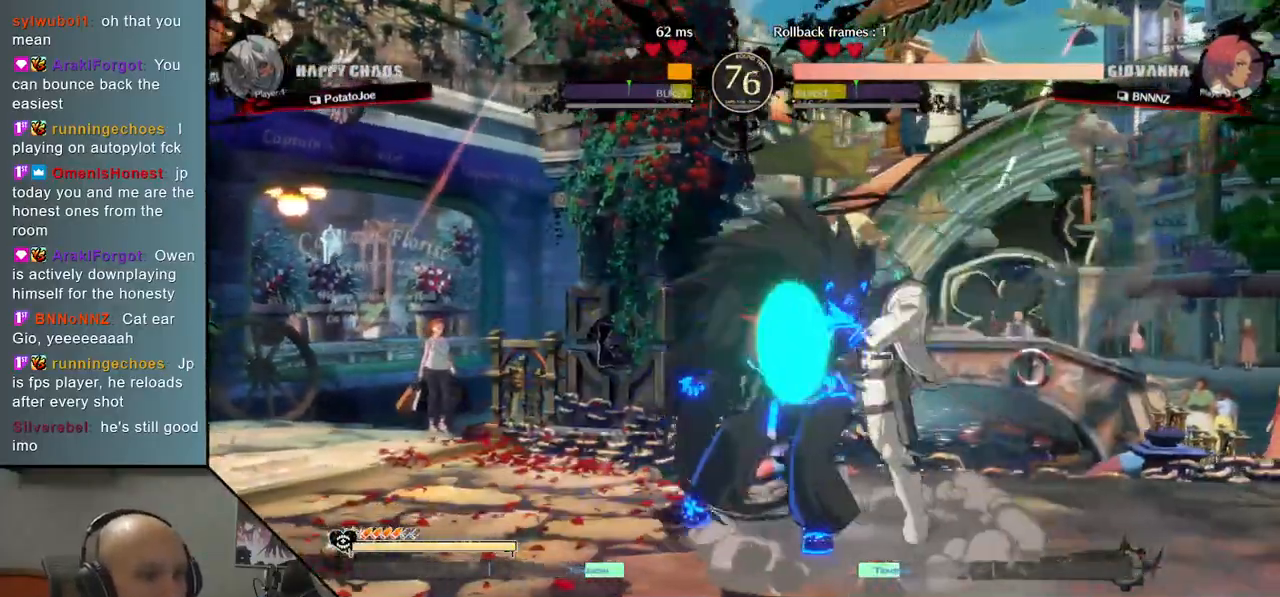
{"buttons": [], "left_stick": "down-right", "events": [[50, "left_stick", "up-right"], [233, "left_stick", "right"], [350, "left_stick", "down-right"]]}
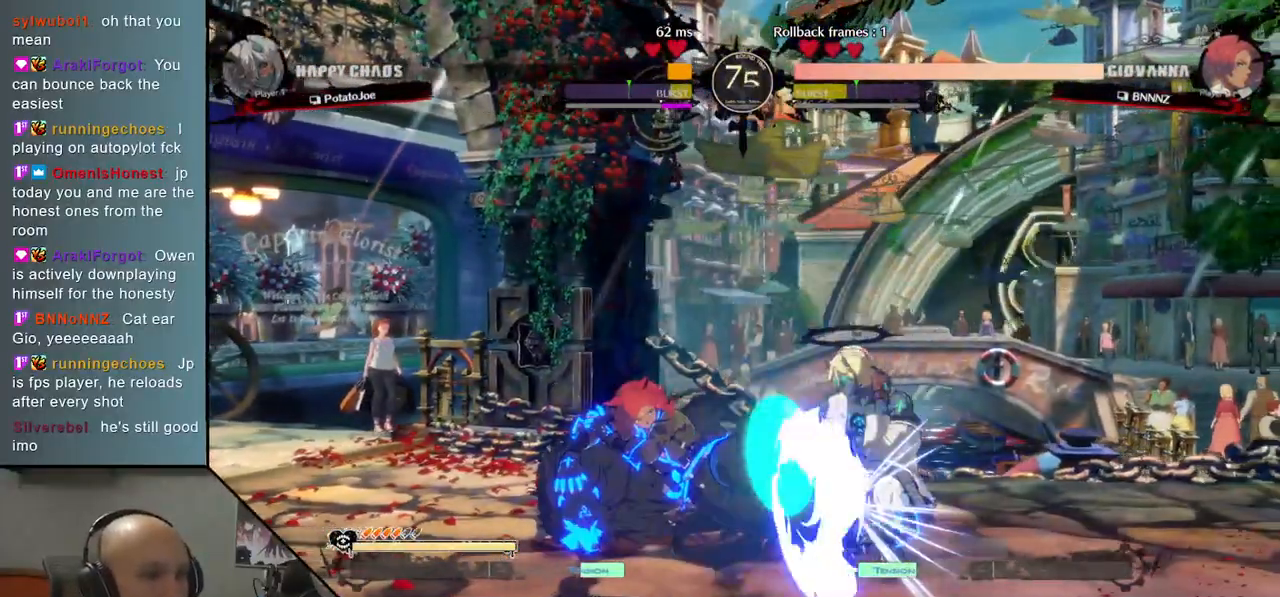
{"buttons": [], "left_stick": "down-right", "events": []}
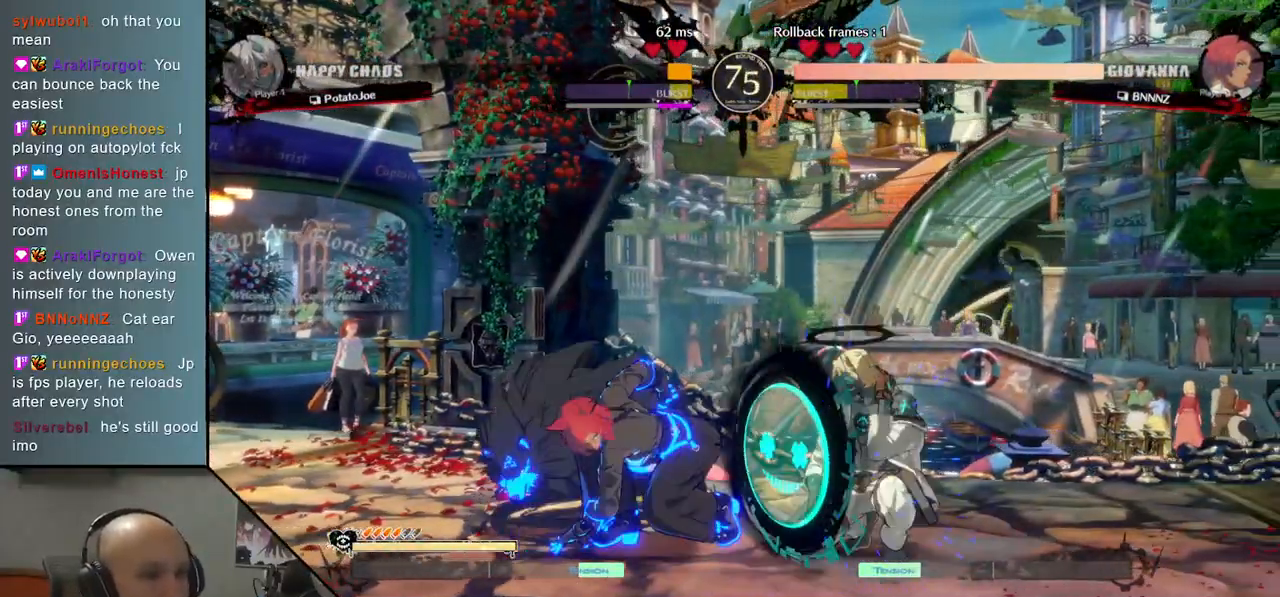
{"buttons": [], "left_stick": "right", "events": [[133, "left_stick", "right"]]}
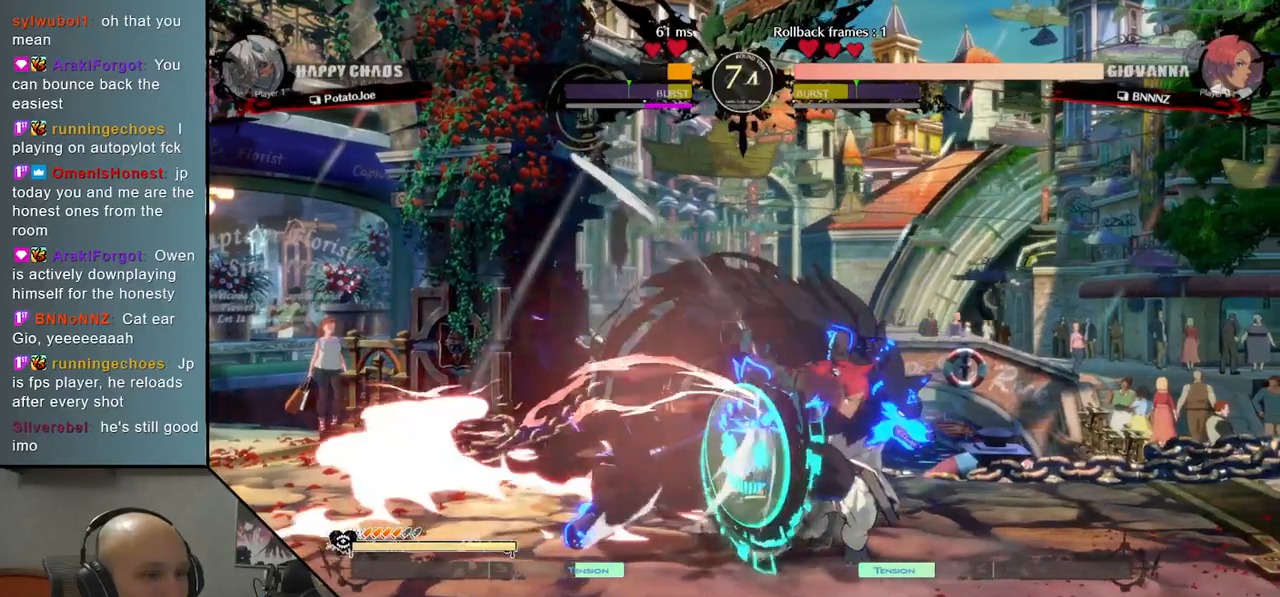
{"buttons": [], "left_stick": "right", "events": []}
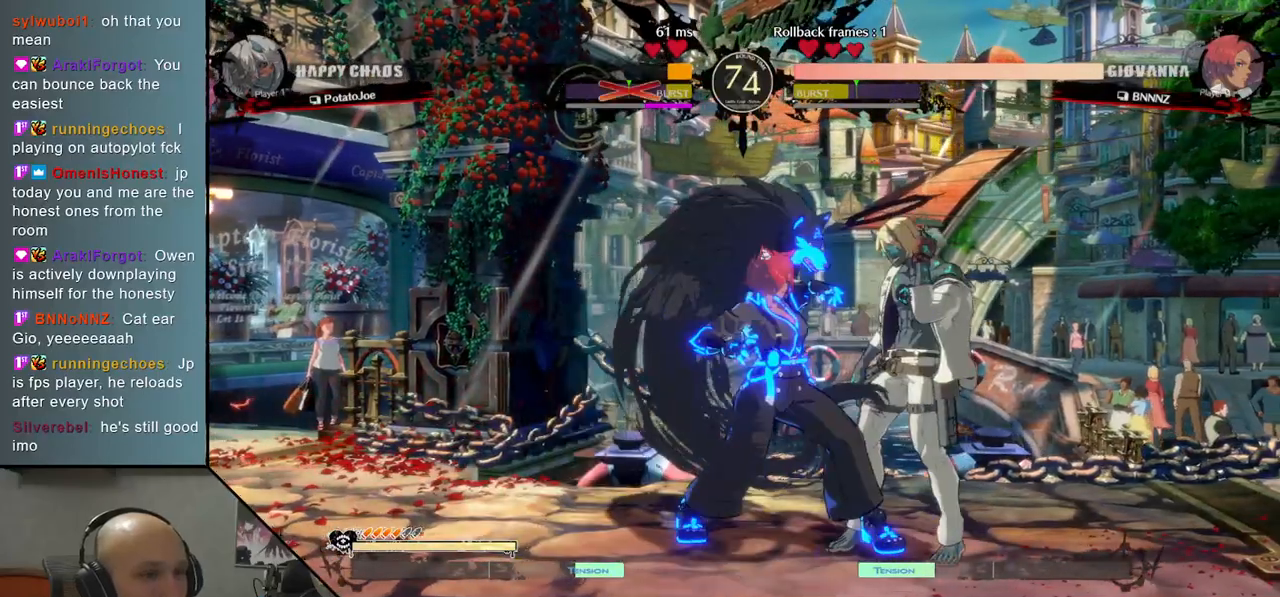
{"buttons": [], "left_stick": "right", "events": []}
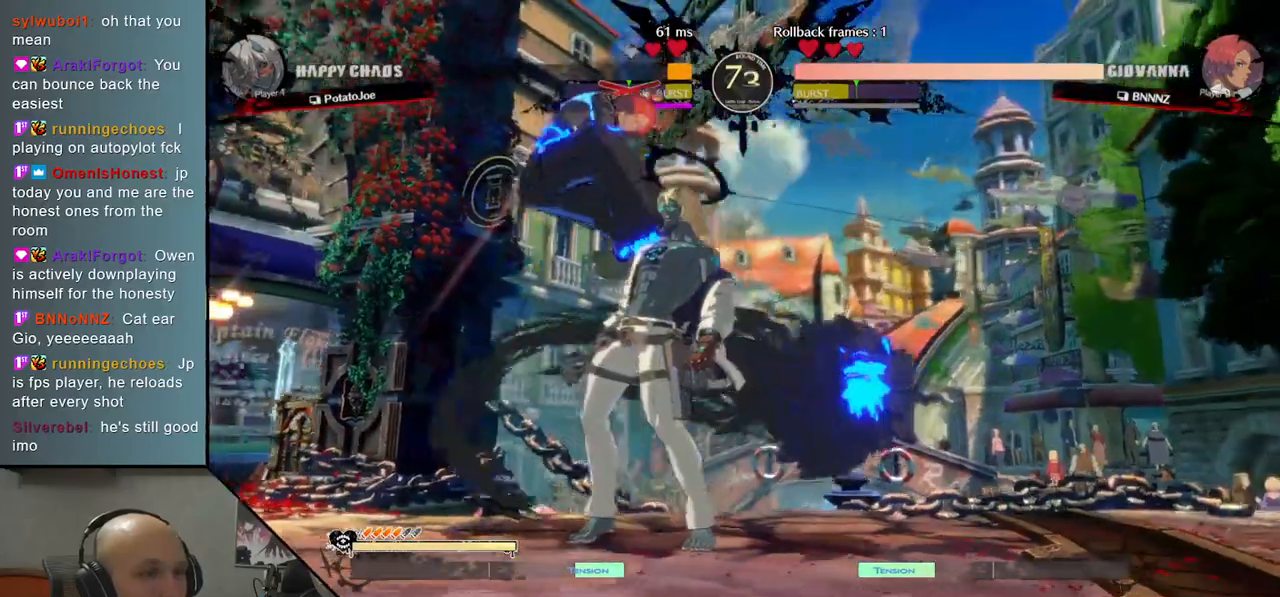
{"buttons": [], "left_stick": "center", "events": [[383, "left_stick", "center"]]}
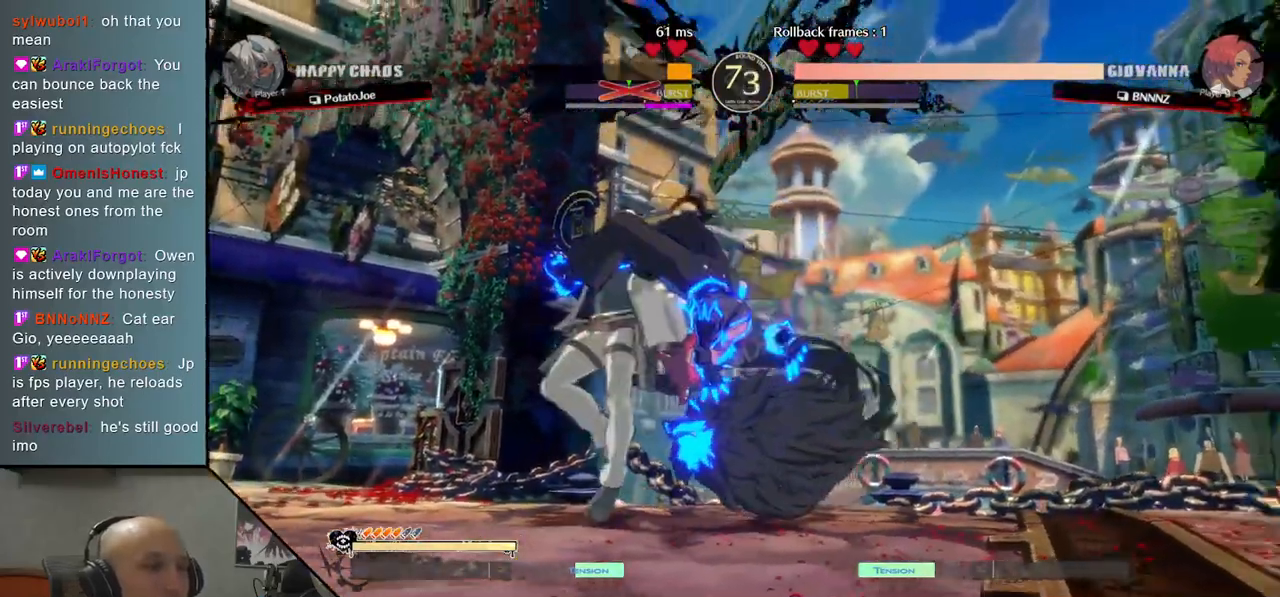
{"buttons": [], "left_stick": "center", "events": []}
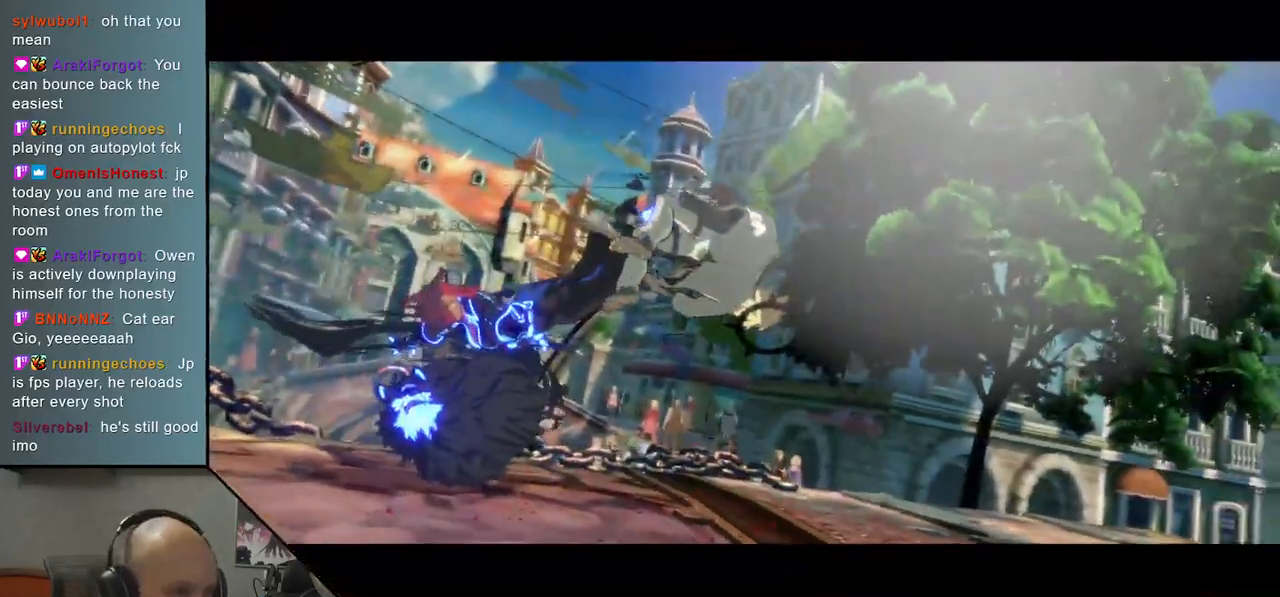
{"buttons": [], "left_stick": "center", "events": []}
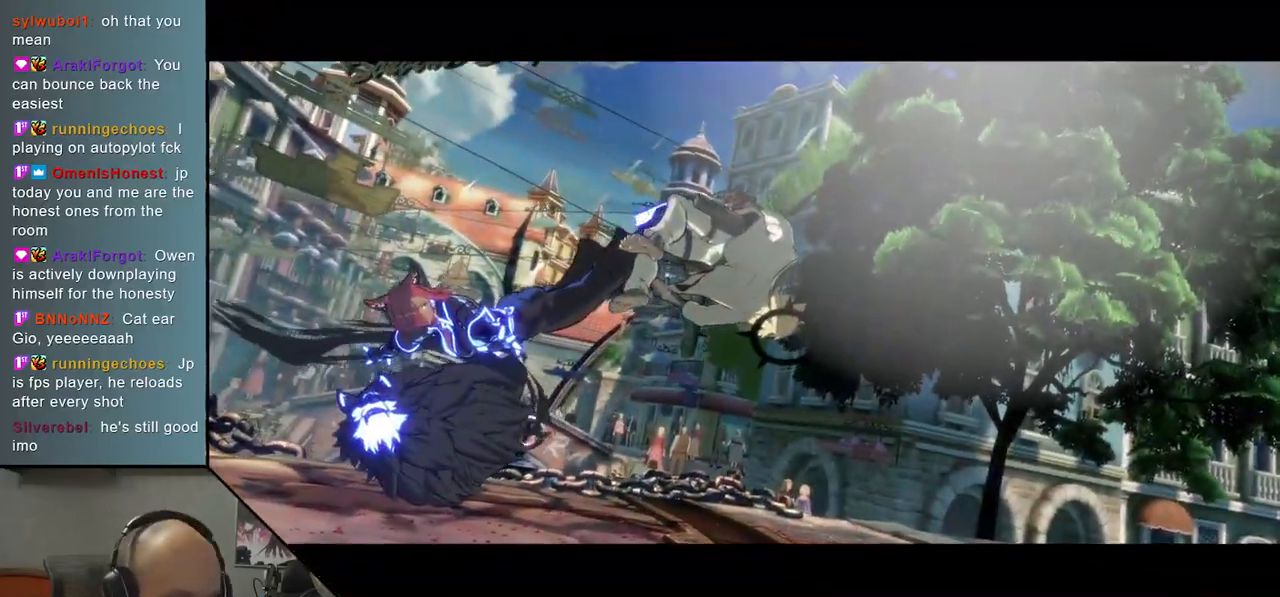
{"buttons": [], "left_stick": "center", "events": []}
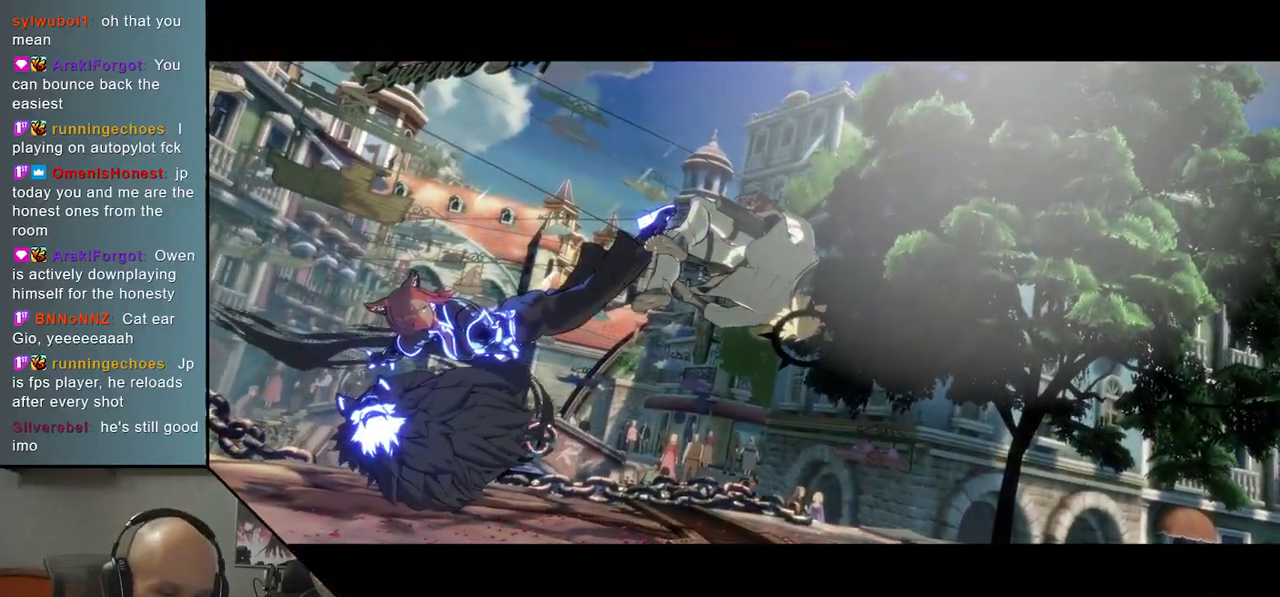
{"buttons": [], "left_stick": "center", "events": []}
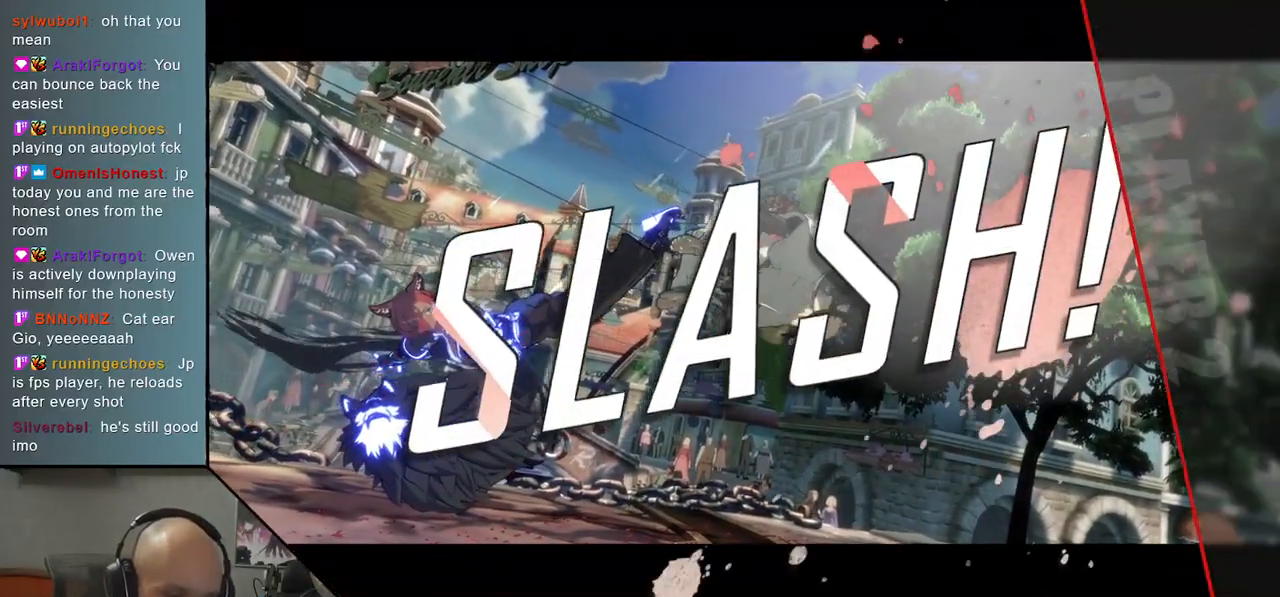
{"buttons": [], "left_stick": "center", "events": []}